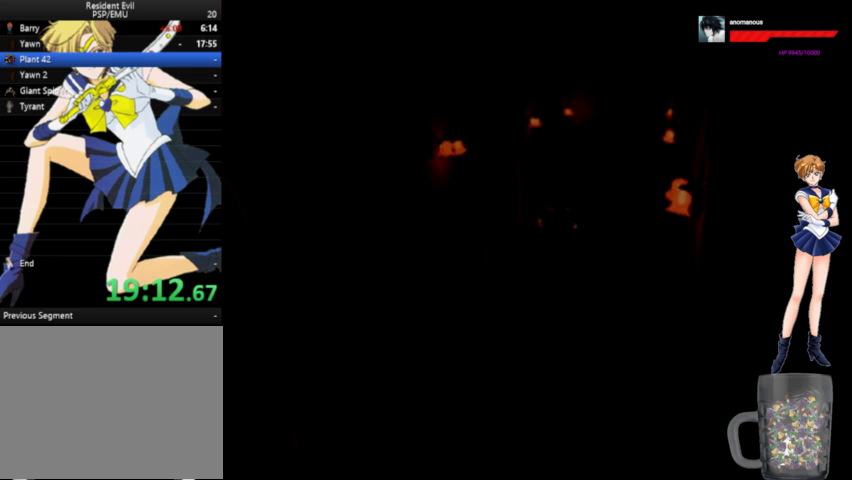
Gameplay with a controller (Xbox layout); each line is a JSON object with the inputs held at the frame after it. "events" lists button and stick changes between this image and that frame as [ms after this image, input, new state], when the widget could be followed in between. Not read: L2 L3 R2 R3.
{"buttons": ["X"], "left_stick": "center", "right_stick": "center"}
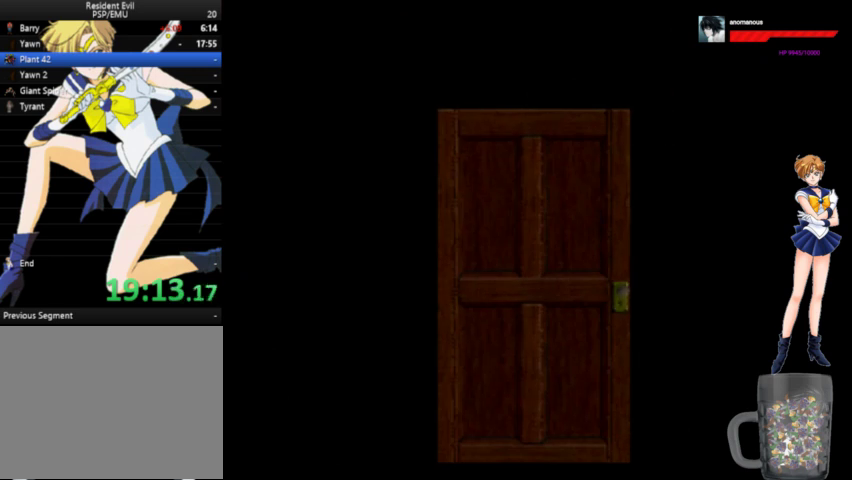
{"buttons": [], "left_stick": "center", "right_stick": "center", "events": [[100, "X", "up"]]}
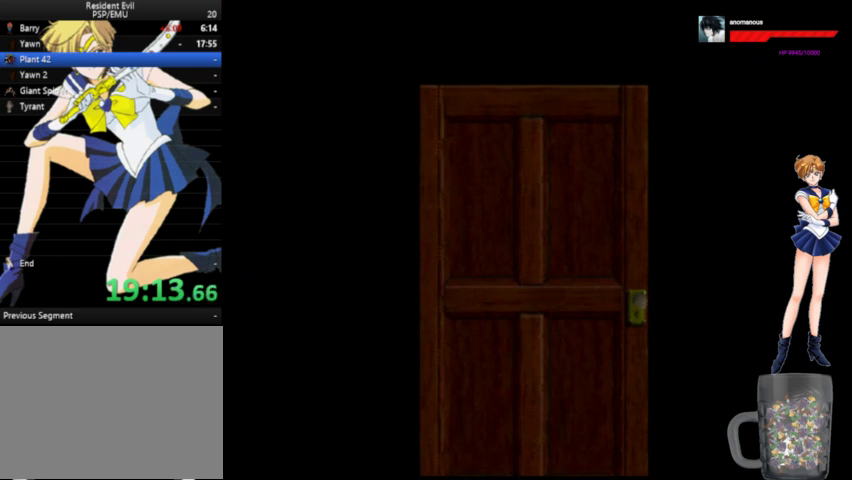
{"buttons": [], "left_stick": "center", "right_stick": "center", "events": []}
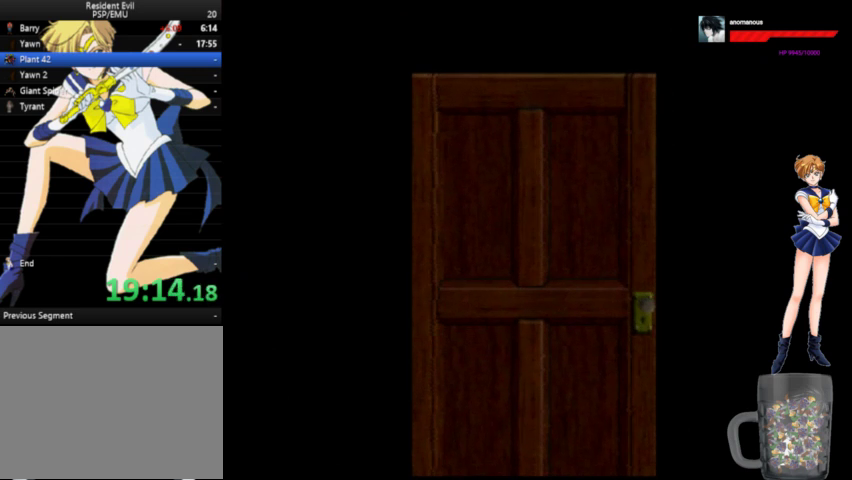
{"buttons": [], "left_stick": "center", "right_stick": "center", "events": []}
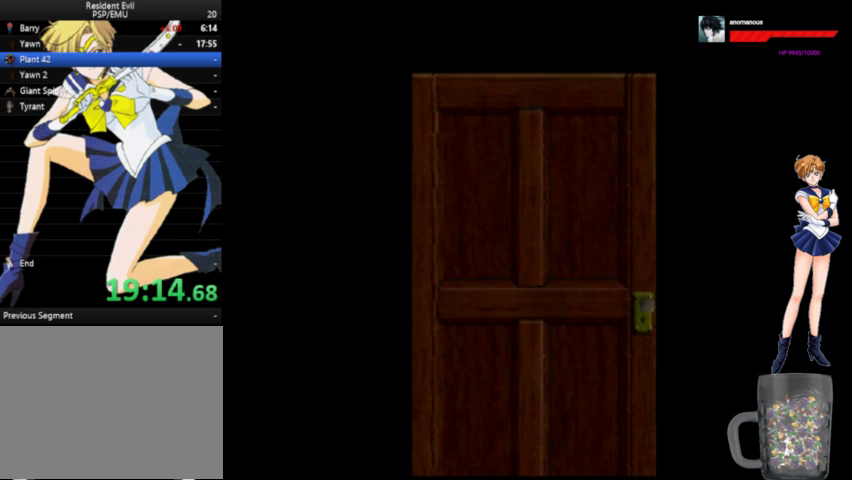
{"buttons": [], "left_stick": "center", "right_stick": "center", "events": []}
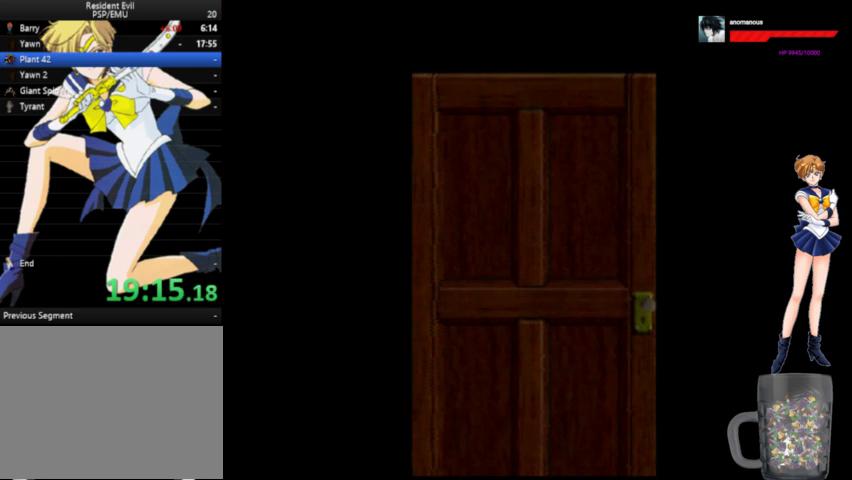
{"buttons": [], "left_stick": "center", "right_stick": "center", "events": []}
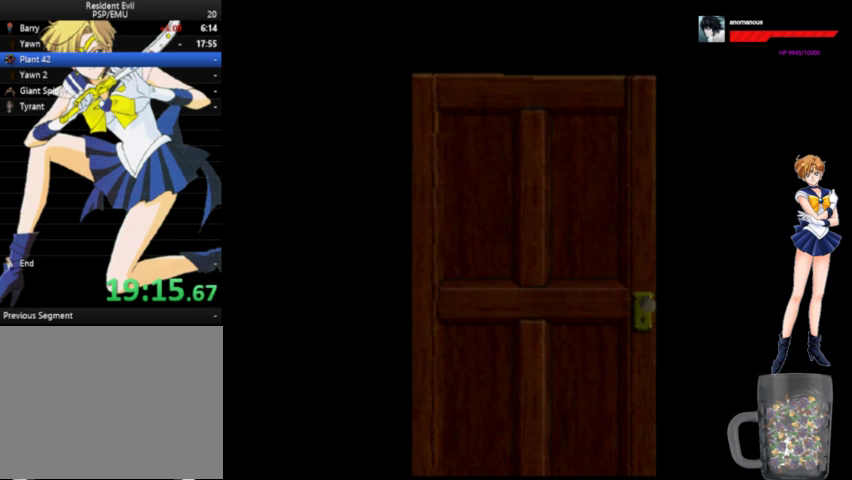
{"buttons": [], "left_stick": "center", "right_stick": "center", "events": []}
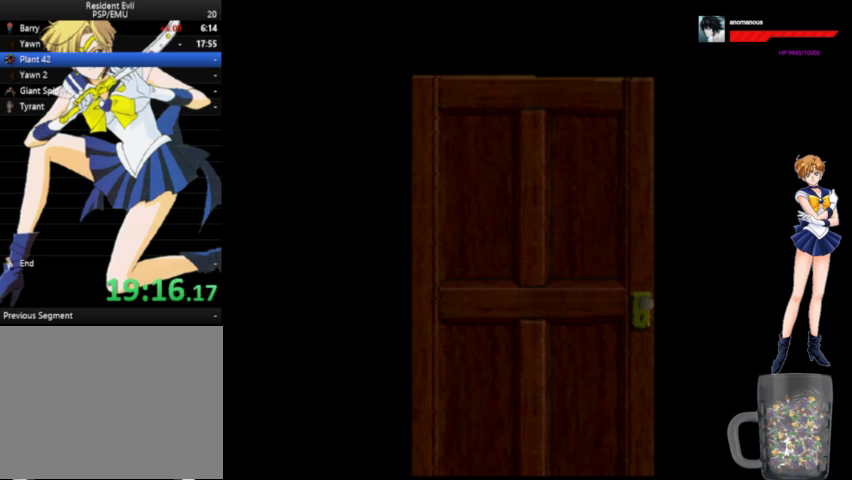
{"buttons": [], "left_stick": "center", "right_stick": "center", "events": []}
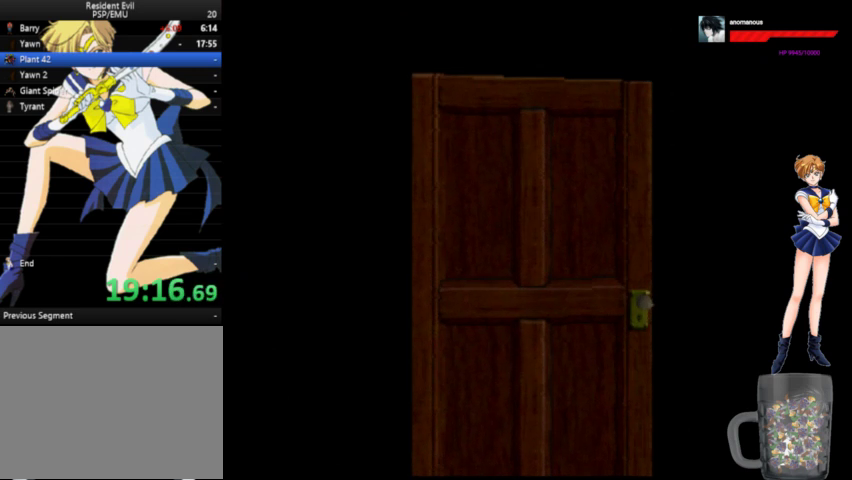
{"buttons": [], "left_stick": "center", "right_stick": "center", "events": []}
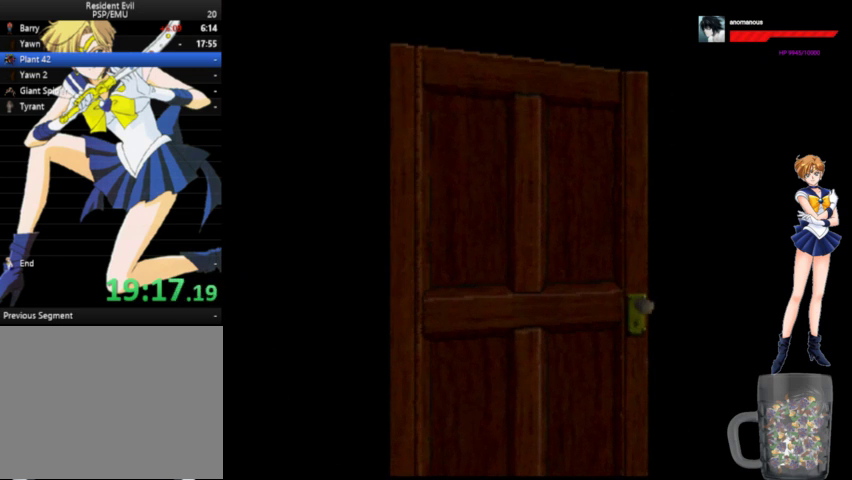
{"buttons": [], "left_stick": "center", "right_stick": "center", "events": []}
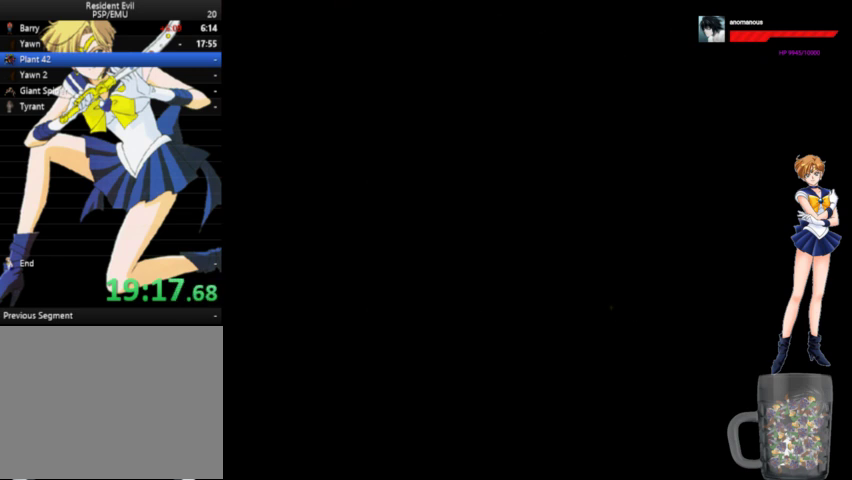
{"buttons": [], "left_stick": "center", "right_stick": "center", "events": []}
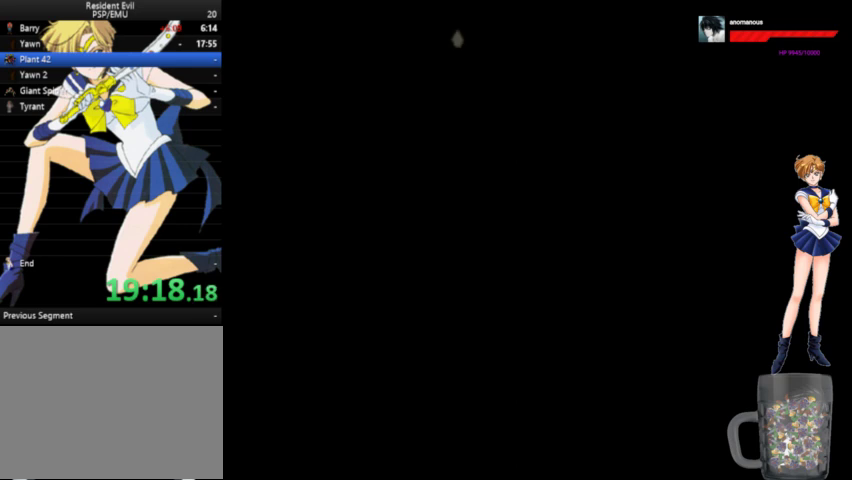
{"buttons": ["DPAD_UP"], "left_stick": "center", "right_stick": "center", "events": [[167, "DPAD_RIGHT", "down"], [400, "DPAD_UP", "down"], [433, "DPAD_RIGHT", "up"]]}
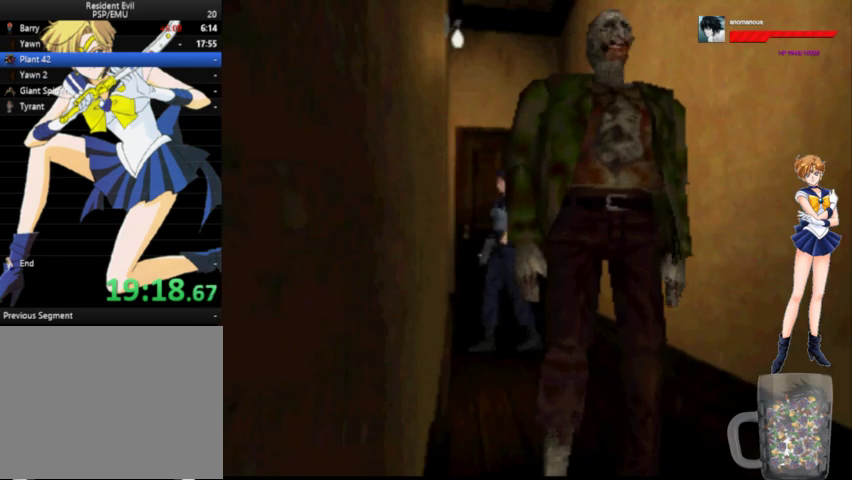
{"buttons": ["DPAD_UP", "DPAD_LEFT"], "left_stick": "center", "right_stick": "center", "events": [[167, "DPAD_LEFT", "down"]]}
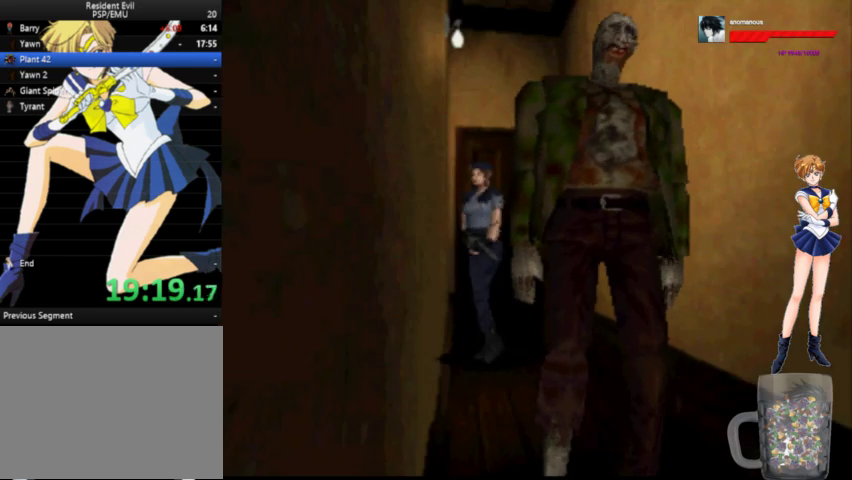
{"buttons": ["DPAD_UP", "DPAD_LEFT"], "left_stick": "center", "right_stick": "center", "events": []}
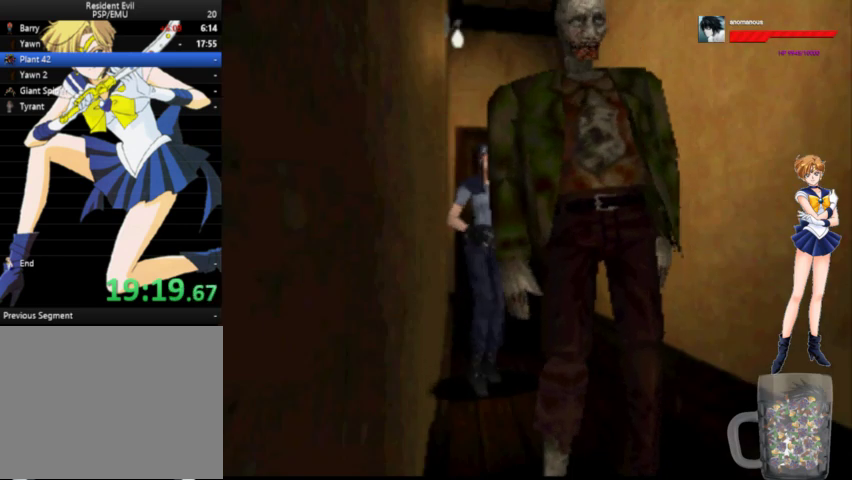
{"buttons": ["A", "DPAD_UP", "DPAD_RIGHT"], "left_stick": "center", "right_stick": "center", "events": [[67, "A", "down"], [267, "DPAD_LEFT", "up"], [400, "DPAD_RIGHT", "down"]]}
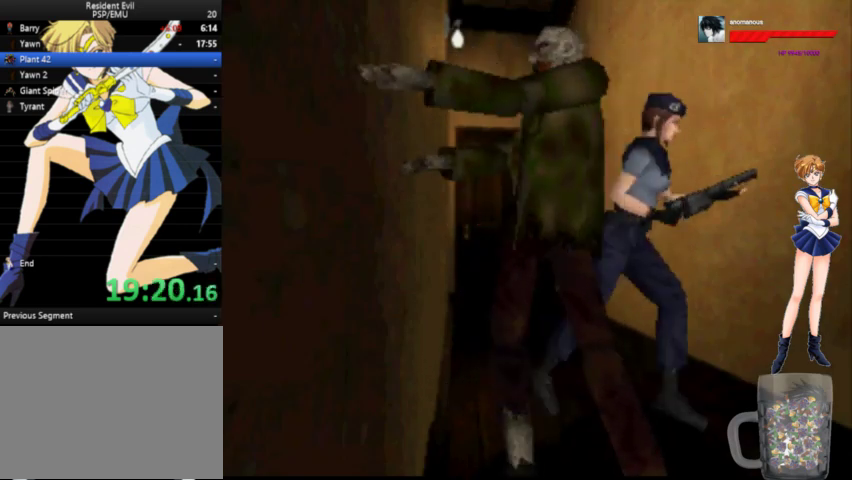
{"buttons": ["A", "DPAD_UP", "DPAD_RIGHT"], "left_stick": "center", "right_stick": "center", "events": []}
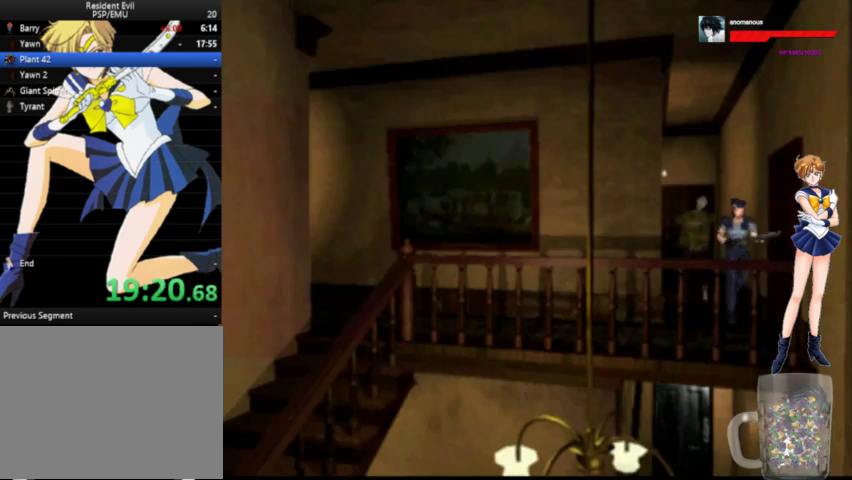
{"buttons": ["A", "DPAD_UP", "DPAD_RIGHT"], "left_stick": "center", "right_stick": "center", "events": [[200, "DPAD_RIGHT", "up"], [333, "DPAD_RIGHT", "down"]]}
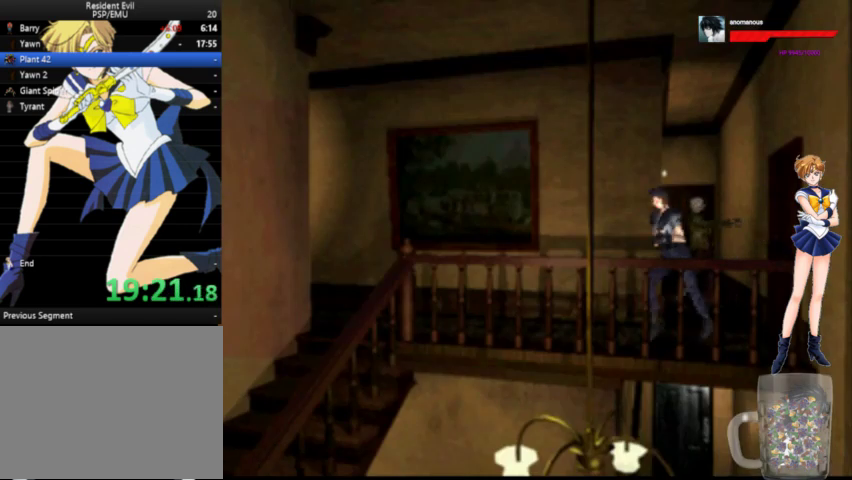
{"buttons": ["A", "DPAD_UP"], "left_stick": "center", "right_stick": "center", "events": [[133, "DPAD_RIGHT", "up"]]}
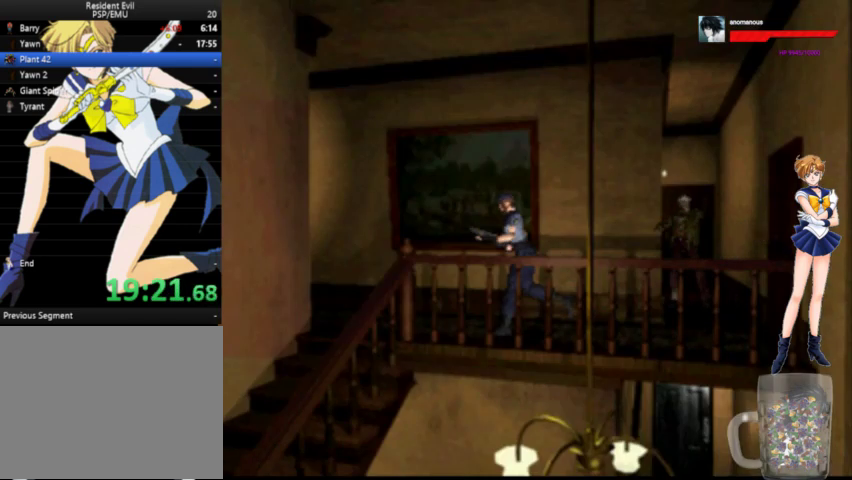
{"buttons": ["A", "DPAD_UP"], "left_stick": "center", "right_stick": "center", "events": [[33, "DPAD_LEFT", "down"], [367, "X", "down"], [467, "X", "up"], [500, "DPAD_LEFT", "up"]]}
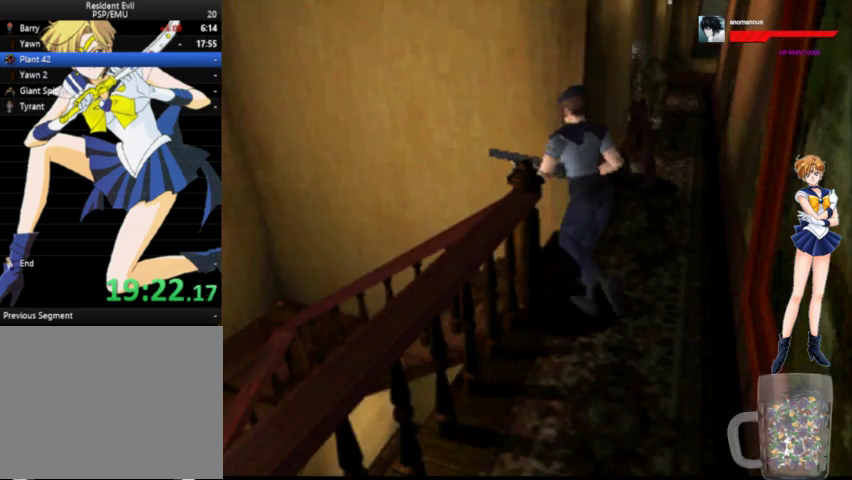
{"buttons": ["A", "X", "DPAD_UP"], "left_stick": "center", "right_stick": "center", "events": [[67, "X", "down"], [133, "X", "up"], [200, "X", "down"], [267, "DPAD_LEFT", "down"], [400, "X", "up"], [467, "X", "down"], [500, "DPAD_LEFT", "up"]]}
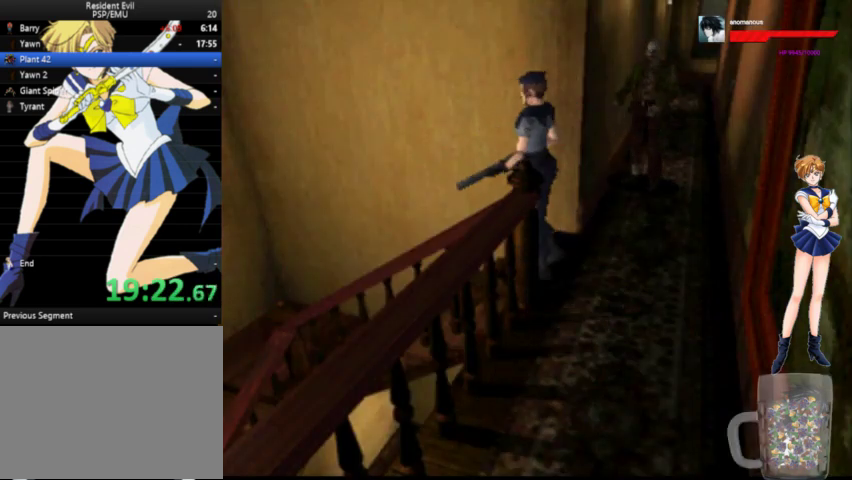
{"buttons": ["A", "DPAD_UP"], "left_stick": "center", "right_stick": "center", "events": [[33, "X", "up"], [133, "X", "down"], [200, "X", "up"], [233, "DPAD_LEFT", "down"], [267, "X", "down"], [367, "DPAD_LEFT", "up"], [500, "X", "up"]]}
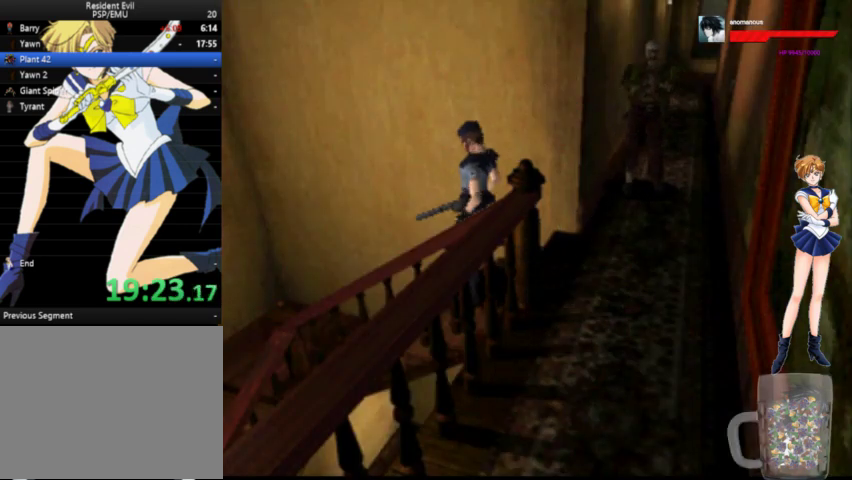
{"buttons": ["A", "DPAD_UP"], "left_stick": "center", "right_stick": "center", "events": [[100, "X", "down"], [167, "X", "up"], [367, "DPAD_LEFT", "down"], [500, "DPAD_LEFT", "up"]]}
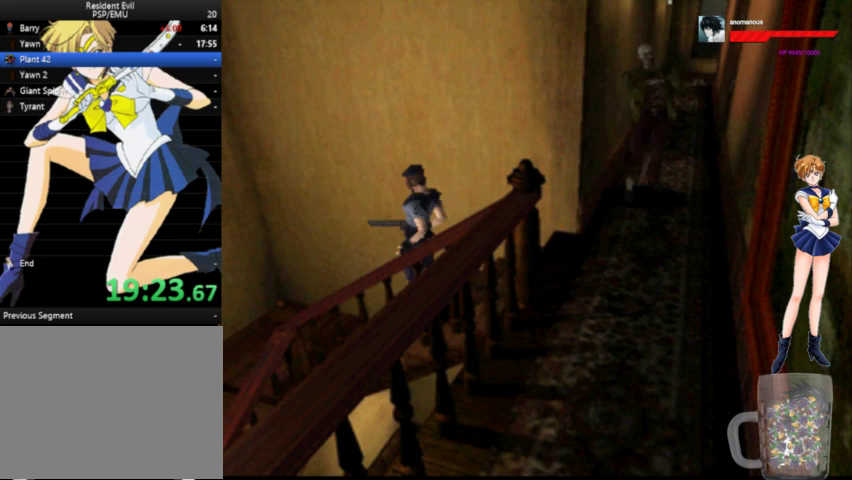
{"buttons": ["A", "DPAD_UP", "DPAD_LEFT"], "left_stick": "center", "right_stick": "center", "events": [[300, "DPAD_LEFT", "down"]]}
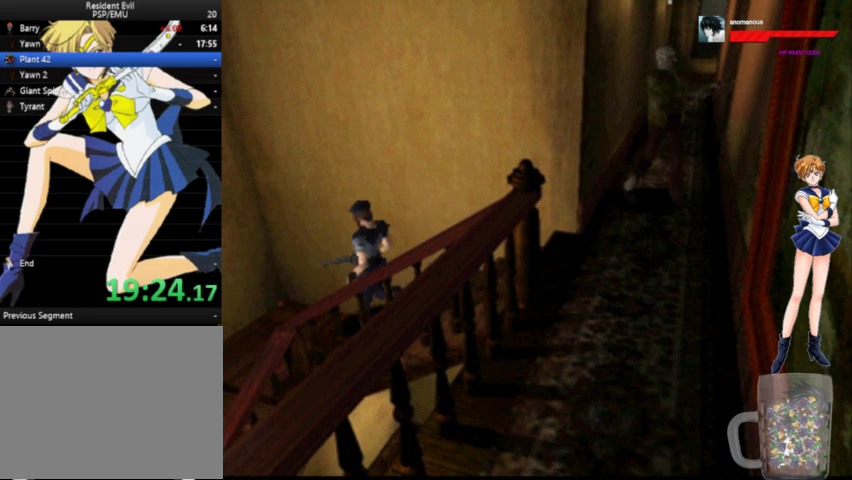
{"buttons": ["A", "DPAD_UP", "DPAD_LEFT"], "left_stick": "center", "right_stick": "center", "events": []}
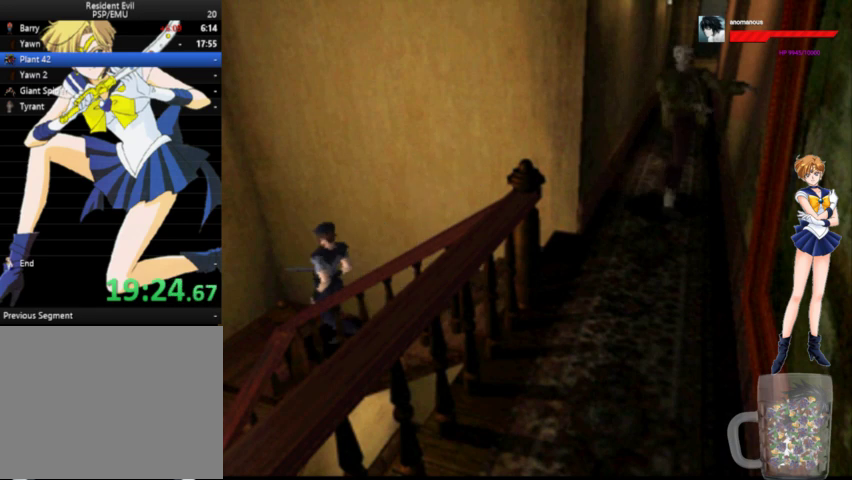
{"buttons": ["A", "DPAD_UP", "DPAD_LEFT"], "left_stick": "center", "right_stick": "center", "events": []}
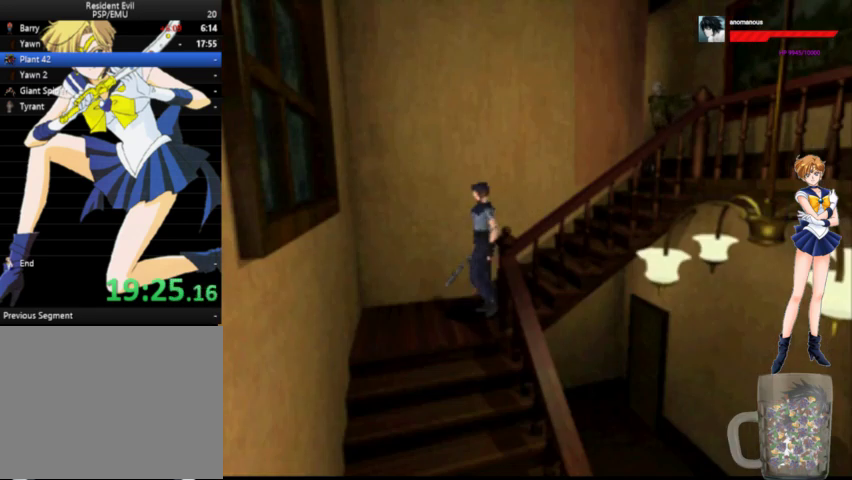
{"buttons": ["A", "X", "DPAD_UP", "DPAD_LEFT"], "left_stick": "center", "right_stick": "center", "events": [[433, "X", "down"]]}
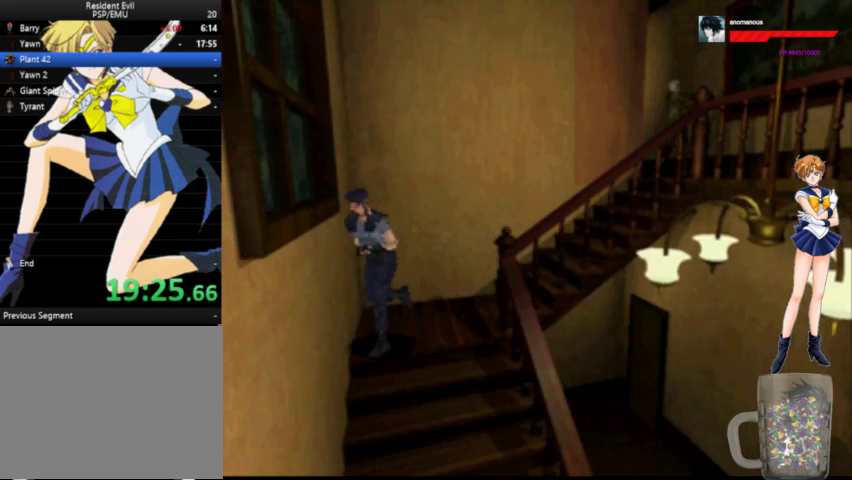
{"buttons": ["A", "X", "DPAD_UP"], "left_stick": "center", "right_stick": "center", "events": [[67, "X", "up"], [133, "X", "down"], [233, "X", "up"], [300, "DPAD_LEFT", "up"], [300, "X", "down"]]}
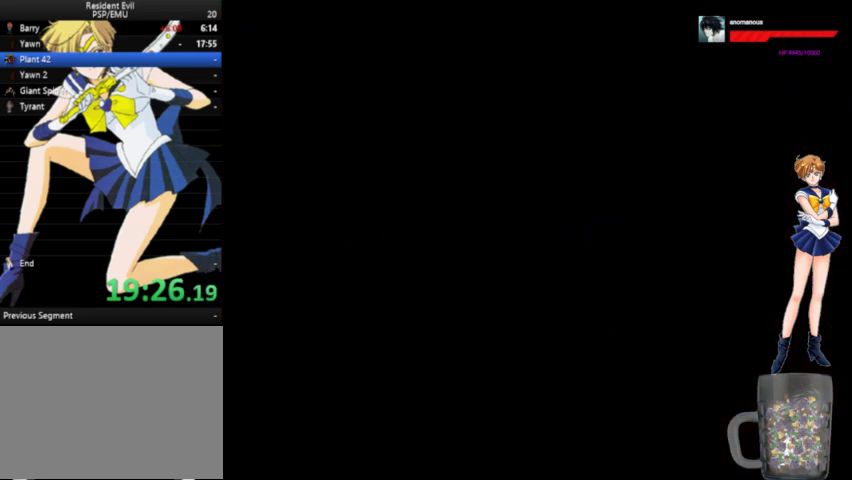
{"buttons": ["A", "DPAD_UP"], "left_stick": "center", "right_stick": "center", "events": [[33, "X", "up"]]}
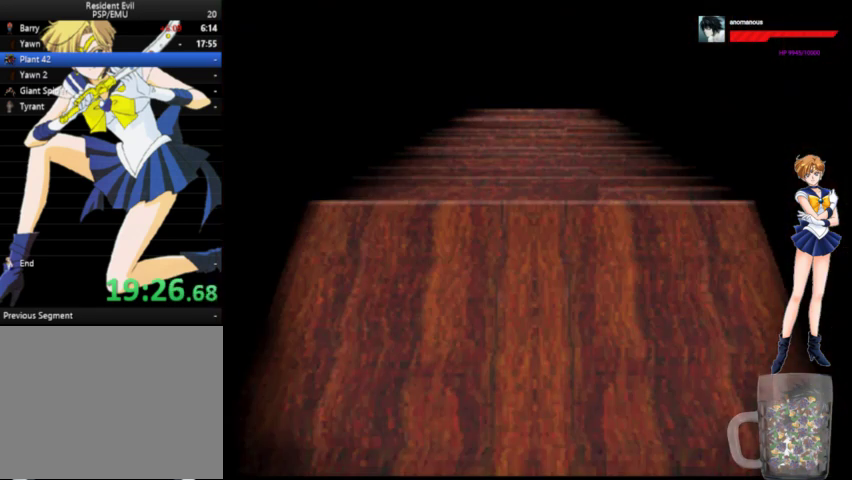
{"buttons": ["A", "DPAD_UP"], "left_stick": "center", "right_stick": "center", "events": [[233, "DPAD_LEFT", "down"], [300, "DPAD_LEFT", "up"]]}
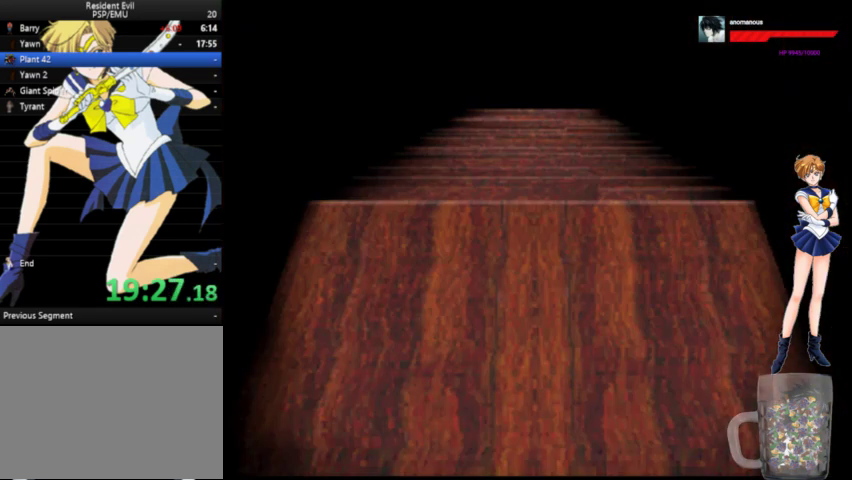
{"buttons": ["A", "DPAD_UP"], "left_stick": "center", "right_stick": "center", "events": []}
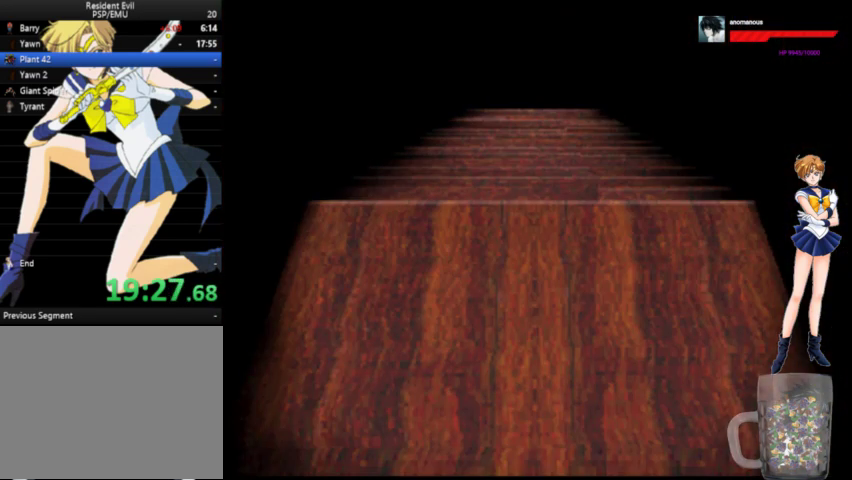
{"buttons": ["A", "DPAD_UP"], "left_stick": "center", "right_stick": "center", "events": []}